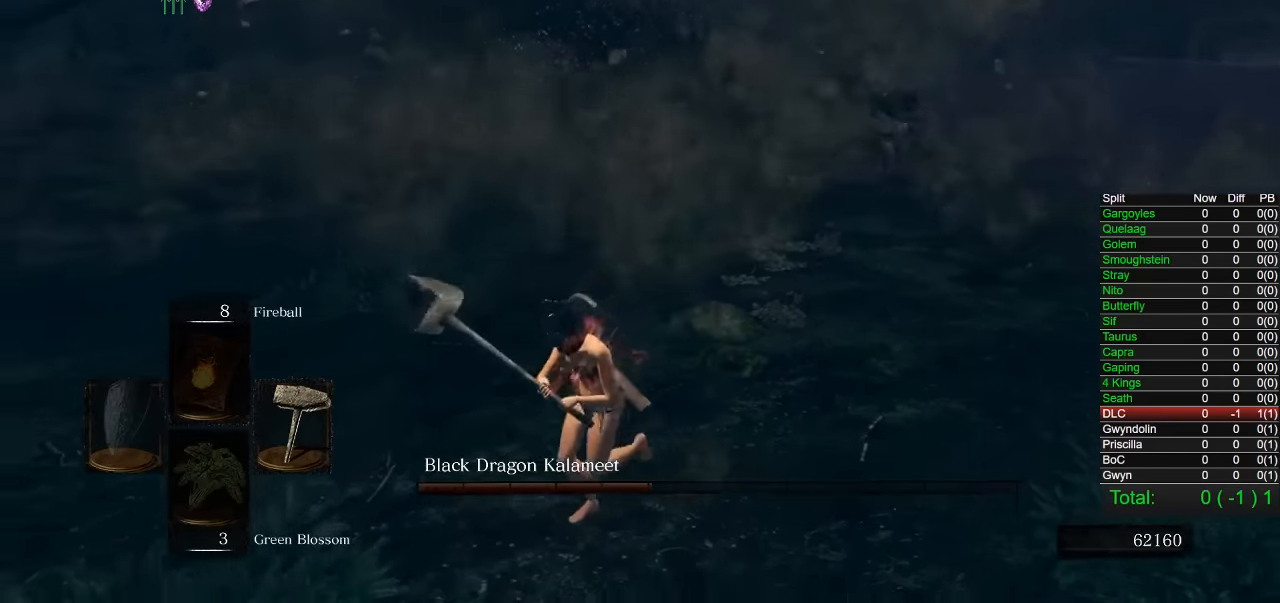
Gameplay with a controller (PlayStation layout); each line is a JSON object with the inputs held at the frame after it (dt_ms = milliseconds from this image to that frame). "button_events" lists button changes between this image and that frame as [ms after this image, input, new state], when the widget could be followed in between (sticks are given only as held states). Not read: R1 left_stick.
{"dt_ms": 500, "buttons": [], "right_stick": "center", "button_events": []}
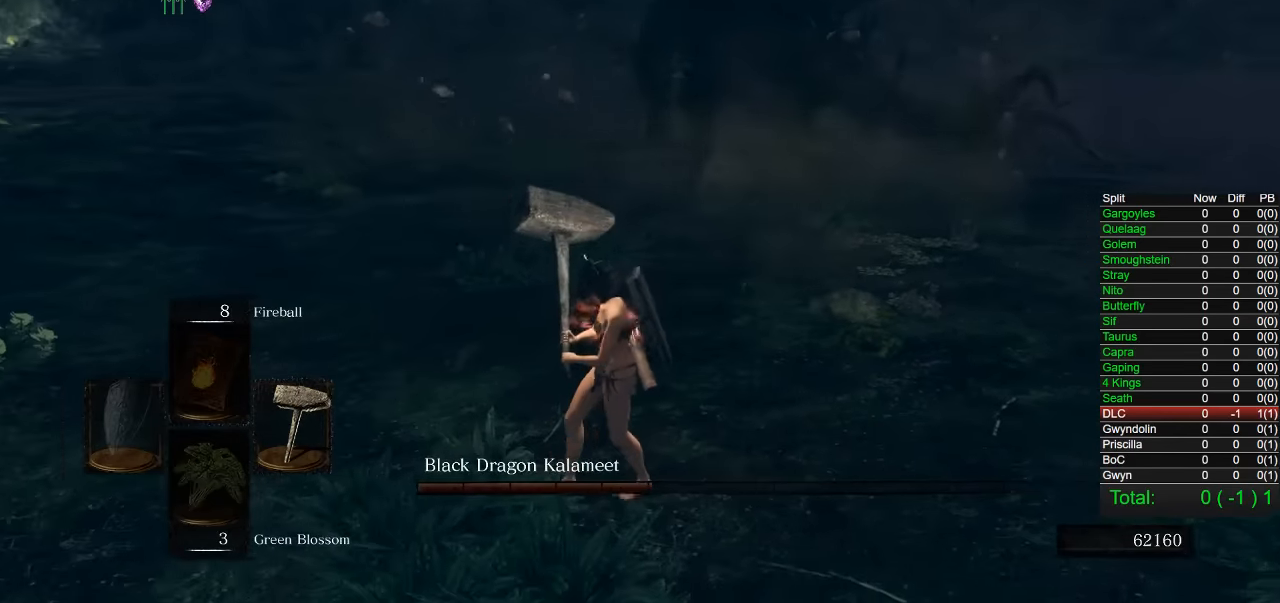
{"dt_ms": 500, "buttons": [], "right_stick": "center", "button_events": [[67, "L1", "down"], [150, "L1", "up"]]}
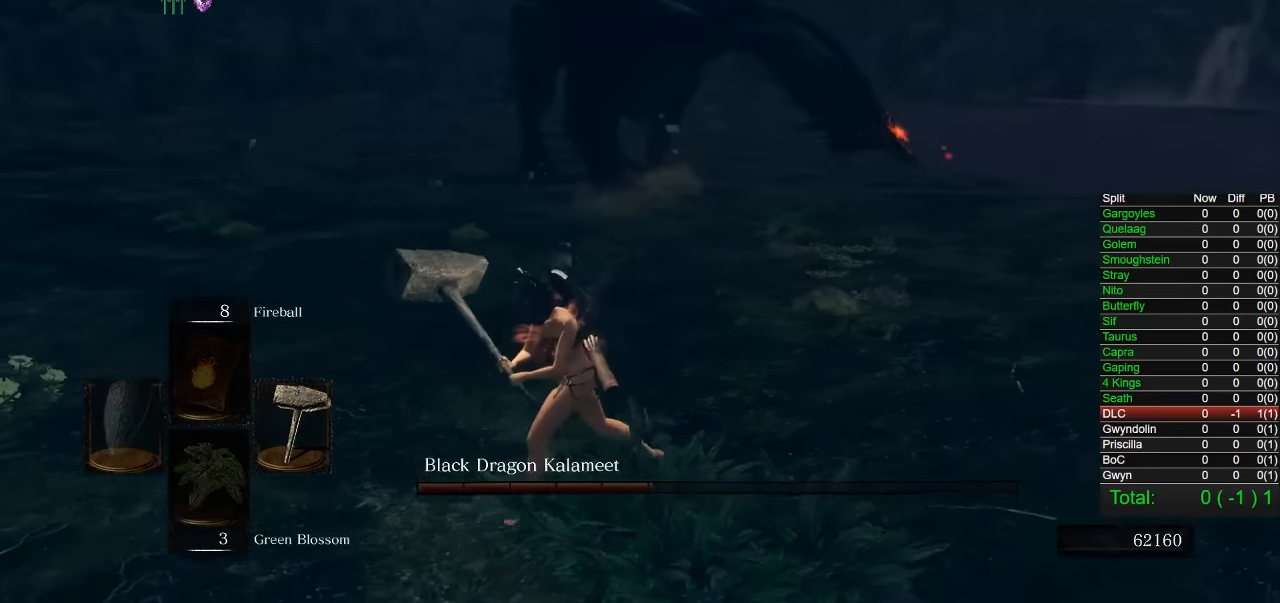
{"dt_ms": 1000, "buttons": [], "right_stick": "right", "button_events": []}
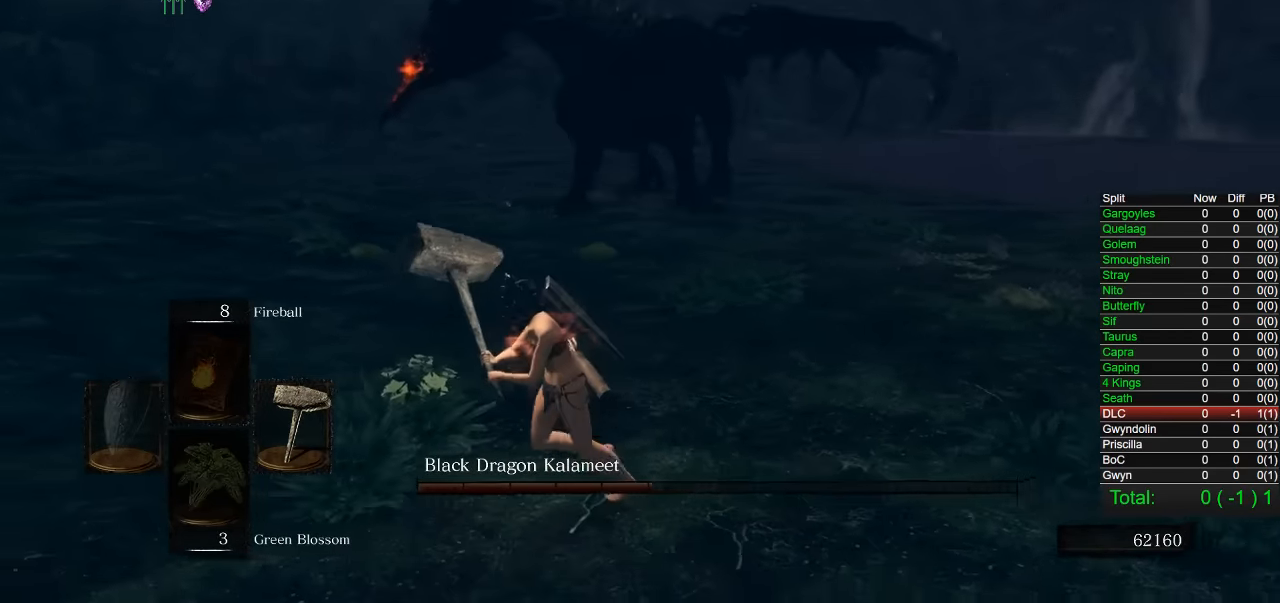
{"dt_ms": 1000, "buttons": [], "right_stick": "right", "button_events": []}
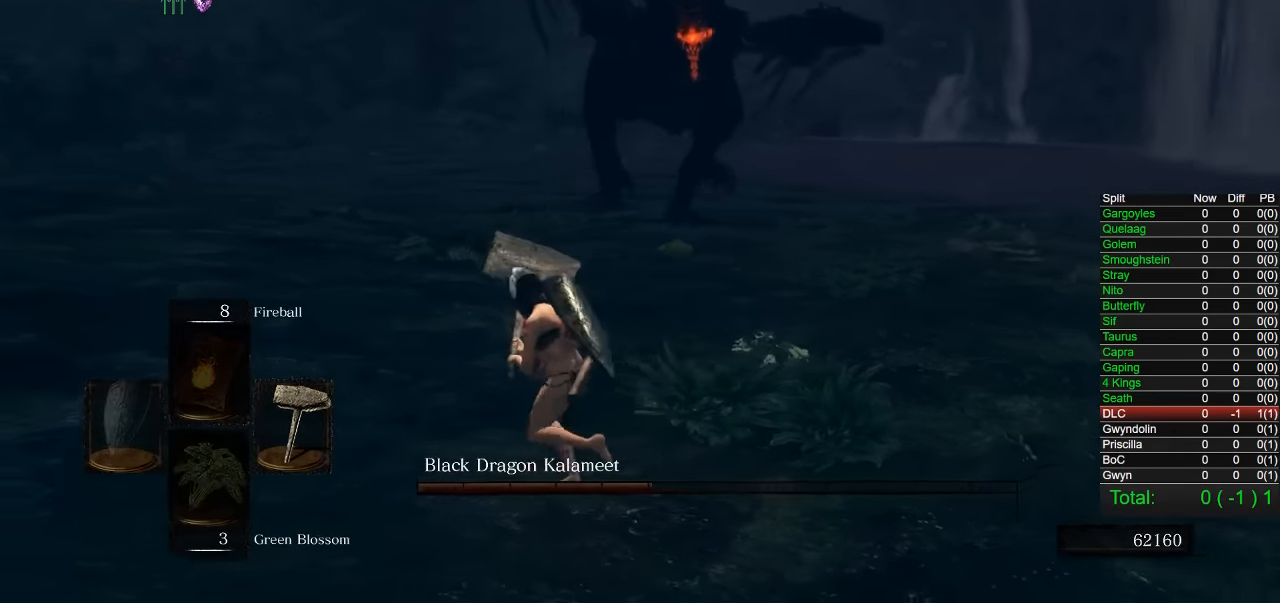
{"dt_ms": 500, "buttons": [], "right_stick": "right", "button_events": []}
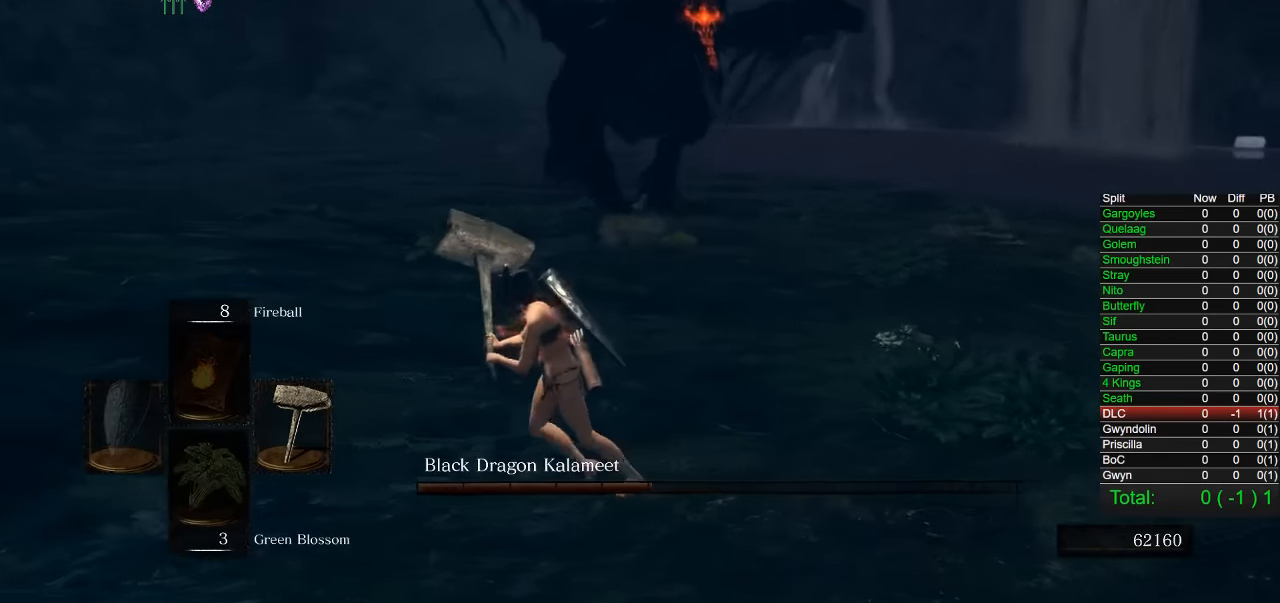
{"dt_ms": 500, "buttons": [], "right_stick": "right", "button_events": []}
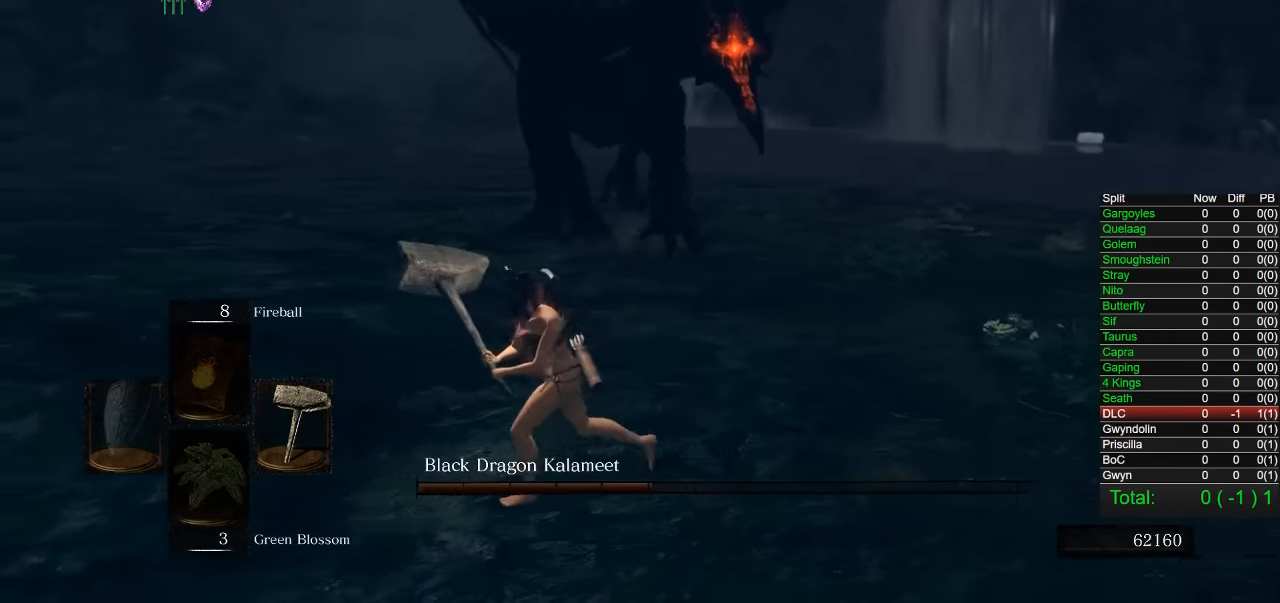
{"dt_ms": 500, "buttons": [], "right_stick": "right", "button_events": []}
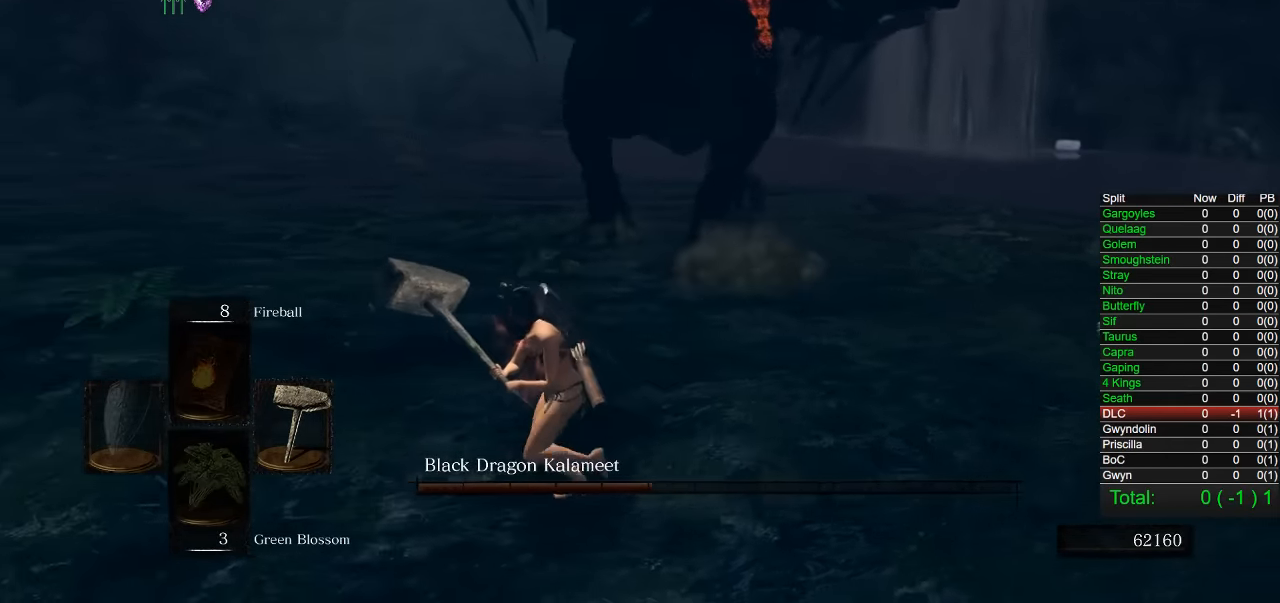
{"dt_ms": 500, "buttons": [], "right_stick": "right", "button_events": []}
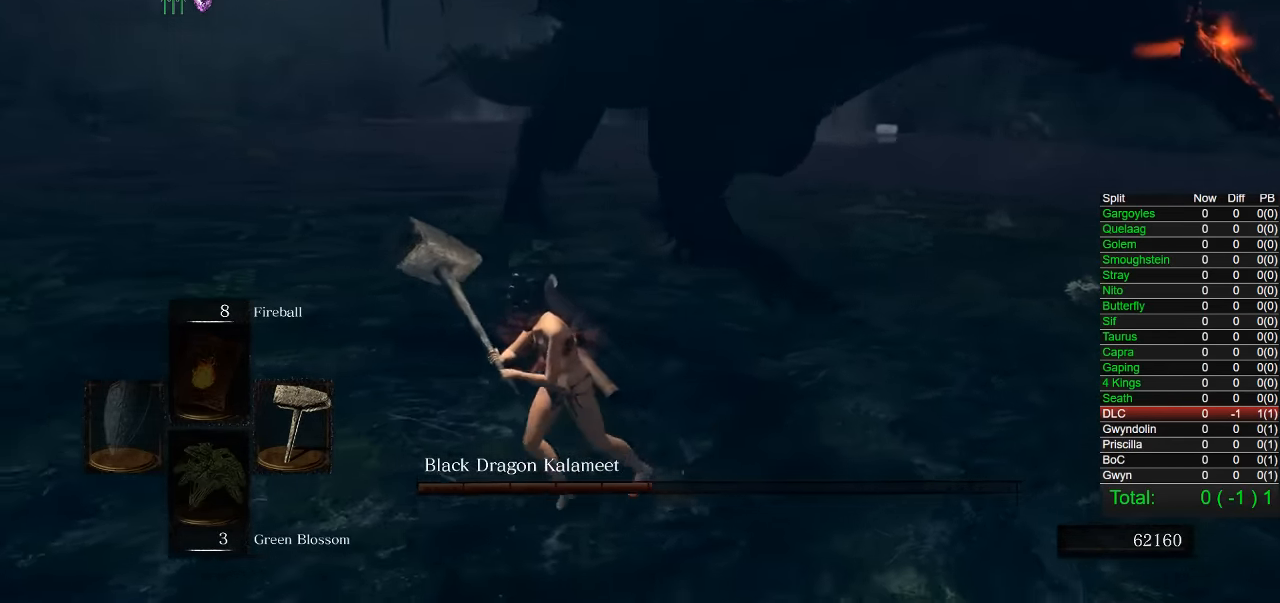
{"dt_ms": 500, "buttons": [], "right_stick": "right", "button_events": []}
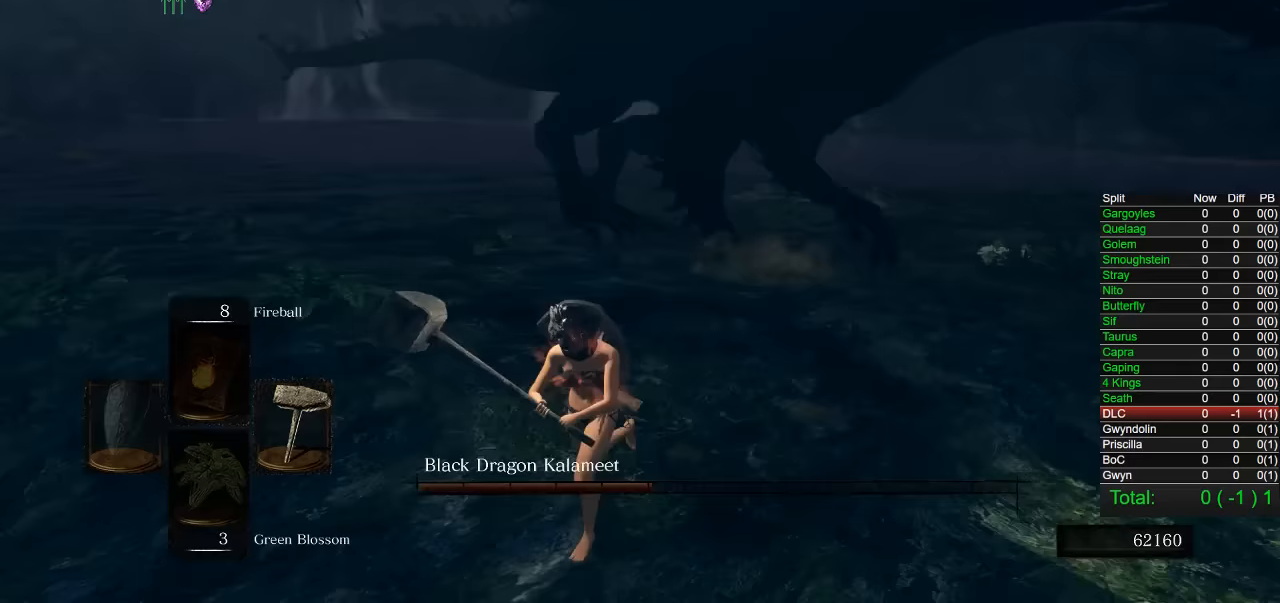
{"dt_ms": 500, "buttons": [], "right_stick": "center", "button_events": []}
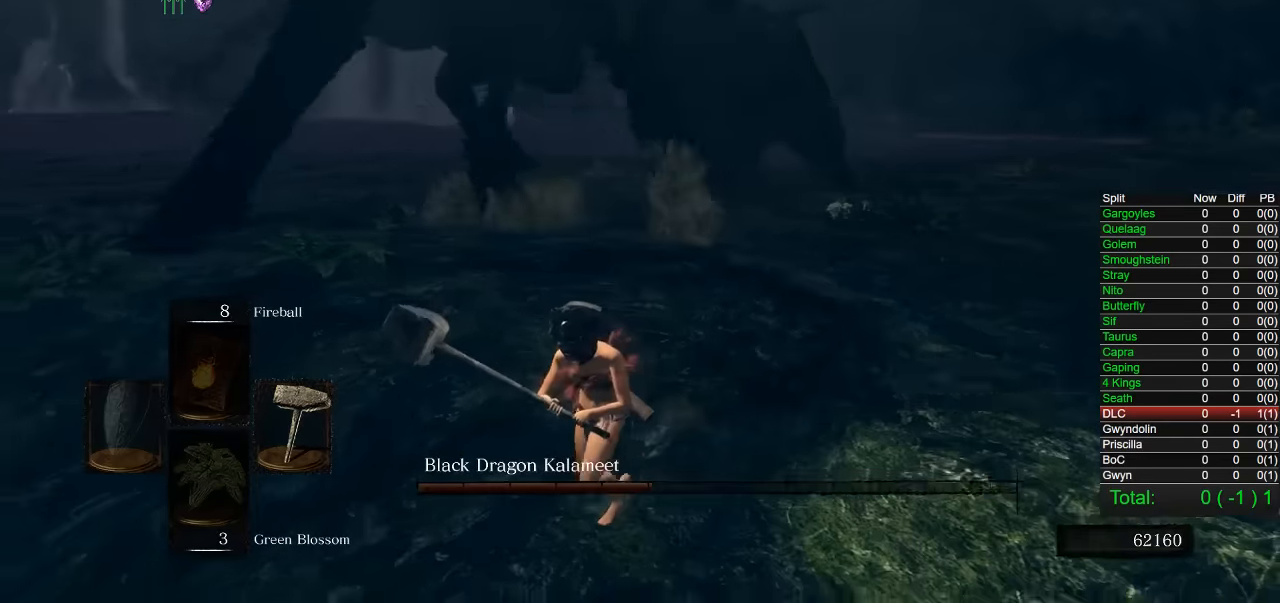
{"dt_ms": 500, "buttons": [], "right_stick": "center", "button_events": []}
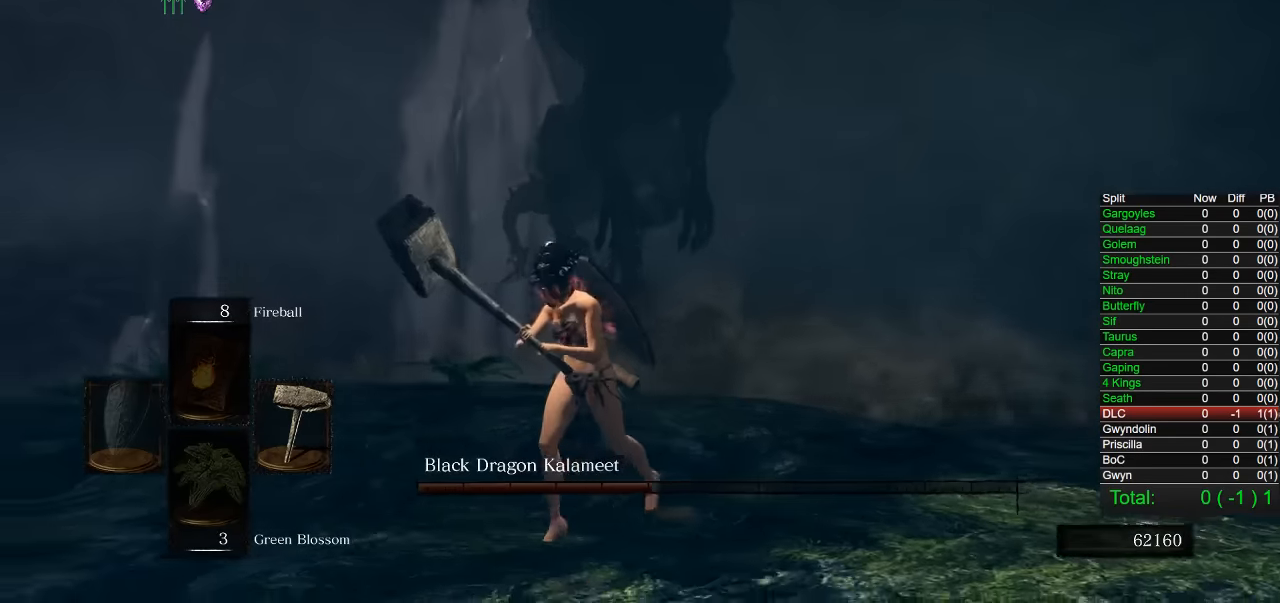
{"dt_ms": 500, "buttons": ["CIRCLE"], "right_stick": "center", "button_events": [[450, "CIRCLE", "down"]]}
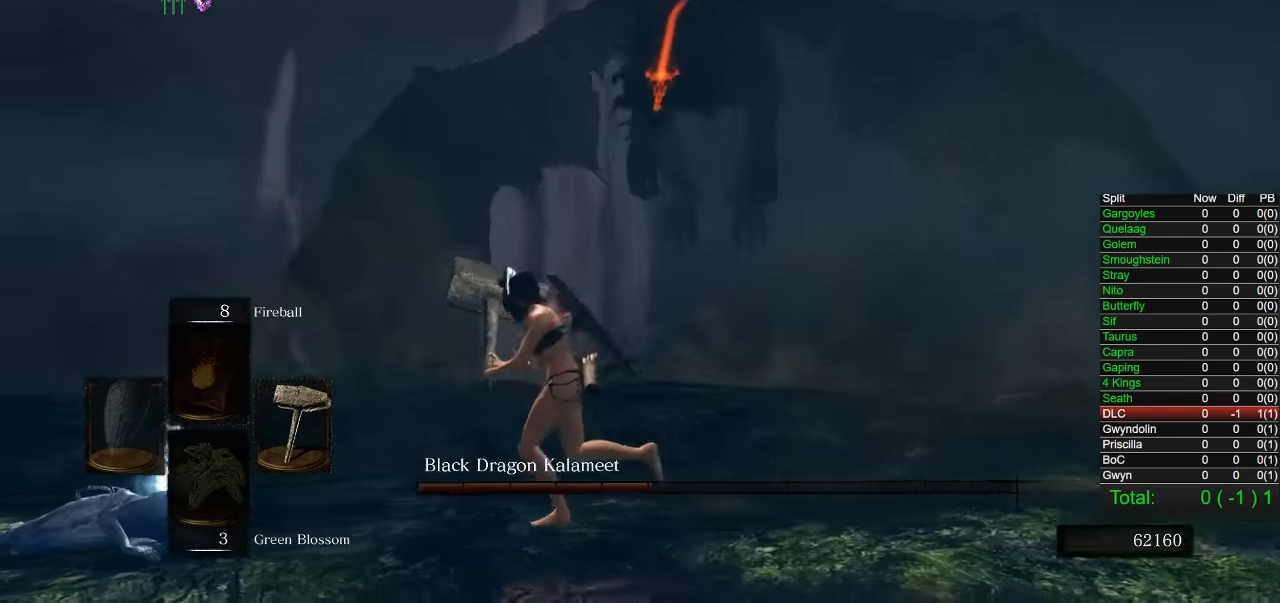
{"dt_ms": 500, "buttons": ["CIRCLE"], "right_stick": "center", "button_events": [[83, "CIRCLE", "up"], [450, "CIRCLE", "down"]]}
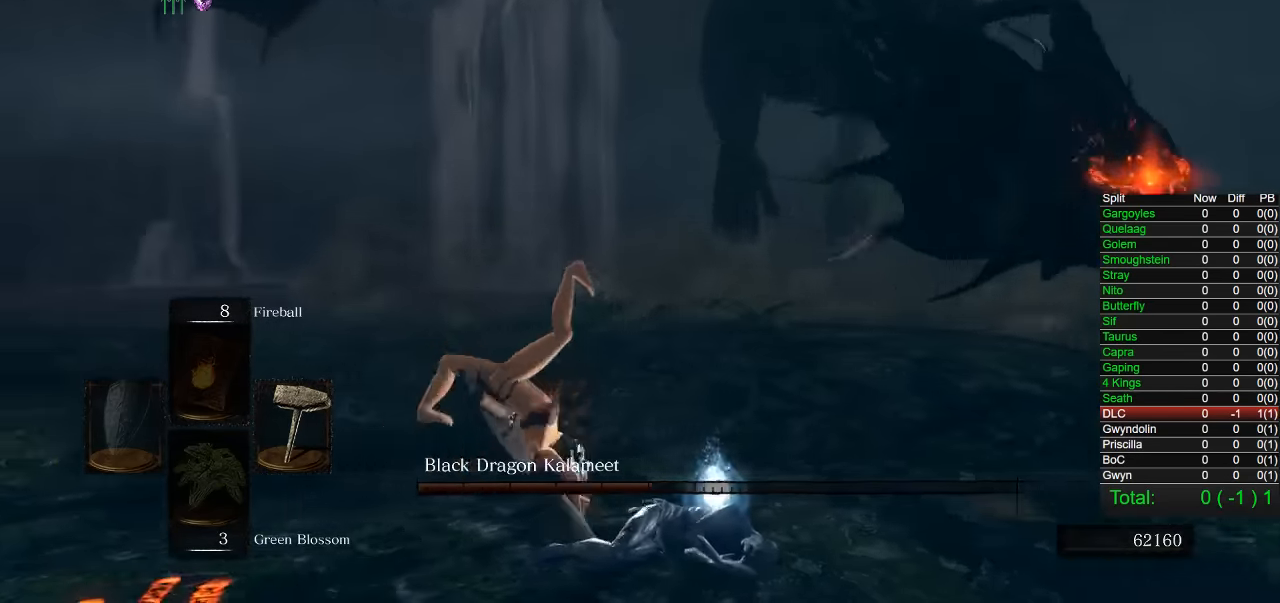
{"dt_ms": 500, "buttons": [], "right_stick": "right", "button_events": [[33, "CIRCLE", "up"], [133, "CIRCLE", "down"], [217, "CIRCLE", "up"]]}
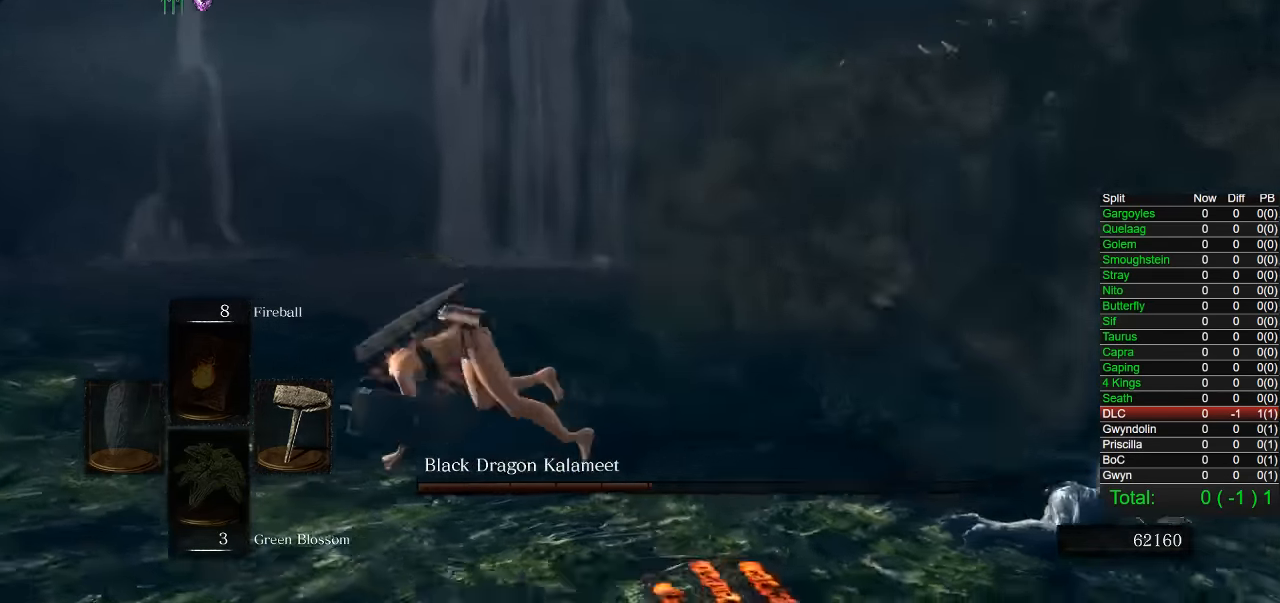
{"dt_ms": 500, "buttons": [], "right_stick": "center", "button_events": []}
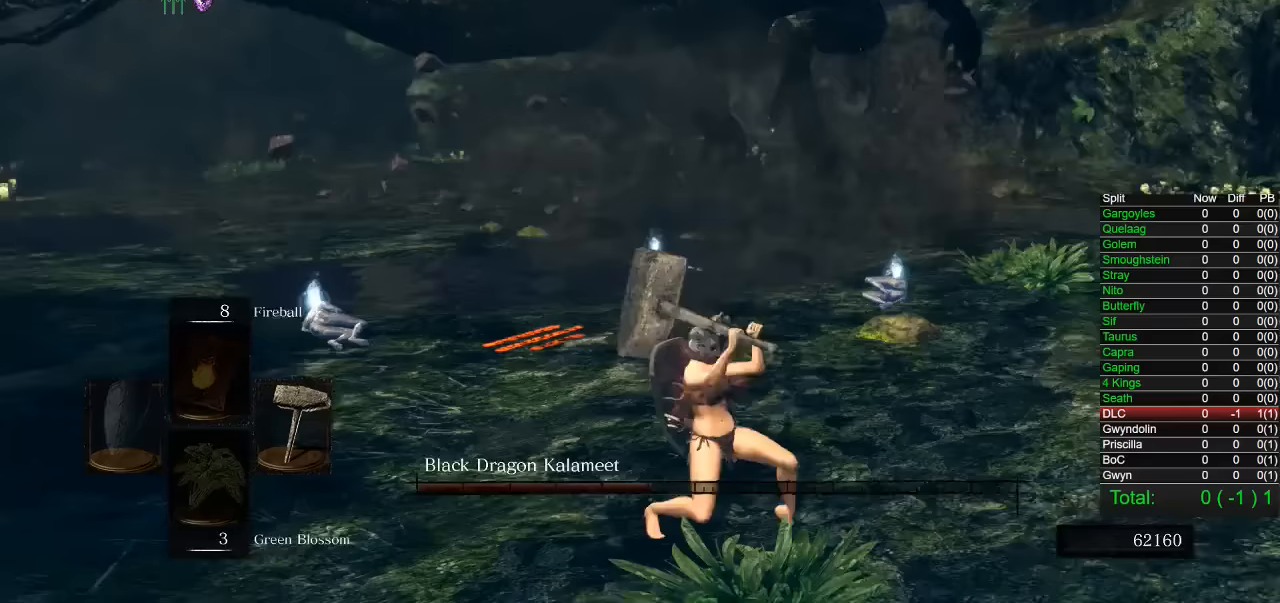
{"dt_ms": 500, "buttons": [], "right_stick": "left", "button_events": [[150, "L1", "down"], [267, "L1", "up"]]}
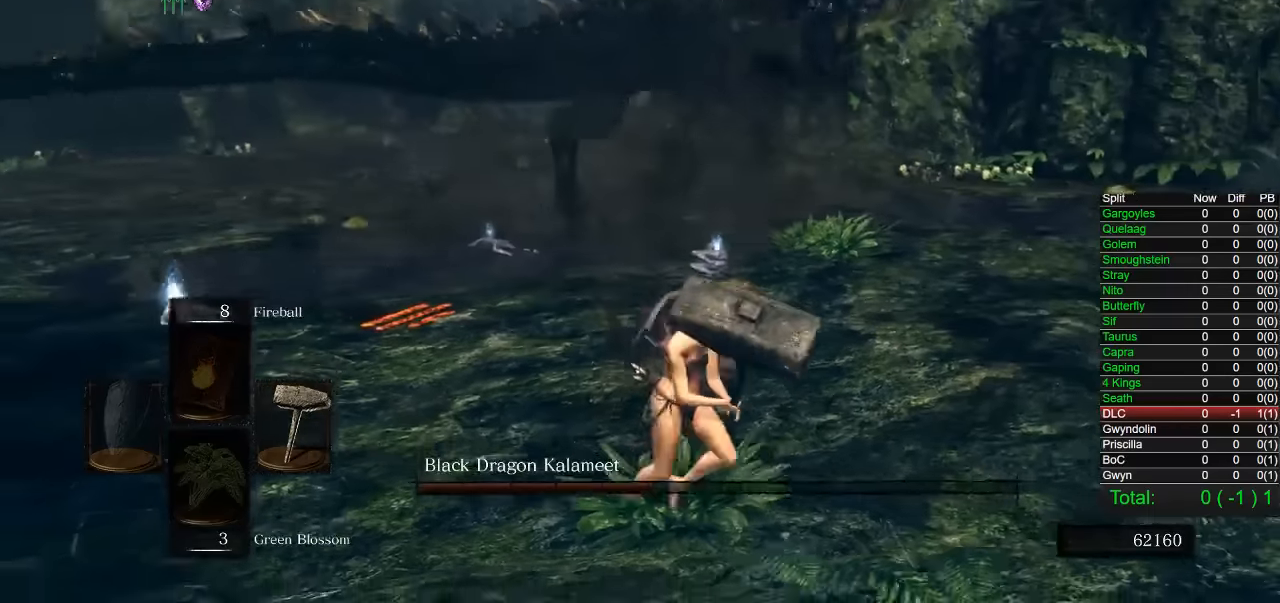
{"dt_ms": 500, "buttons": [], "right_stick": "center", "button_events": []}
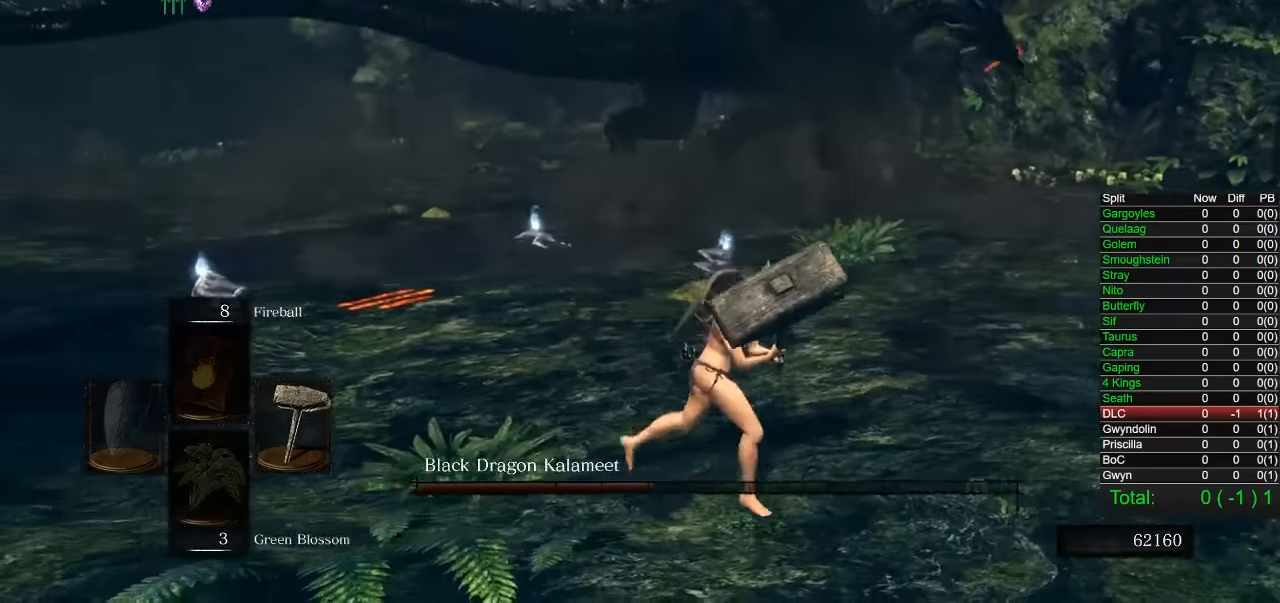
{"dt_ms": 500, "buttons": [], "right_stick": "center", "button_events": []}
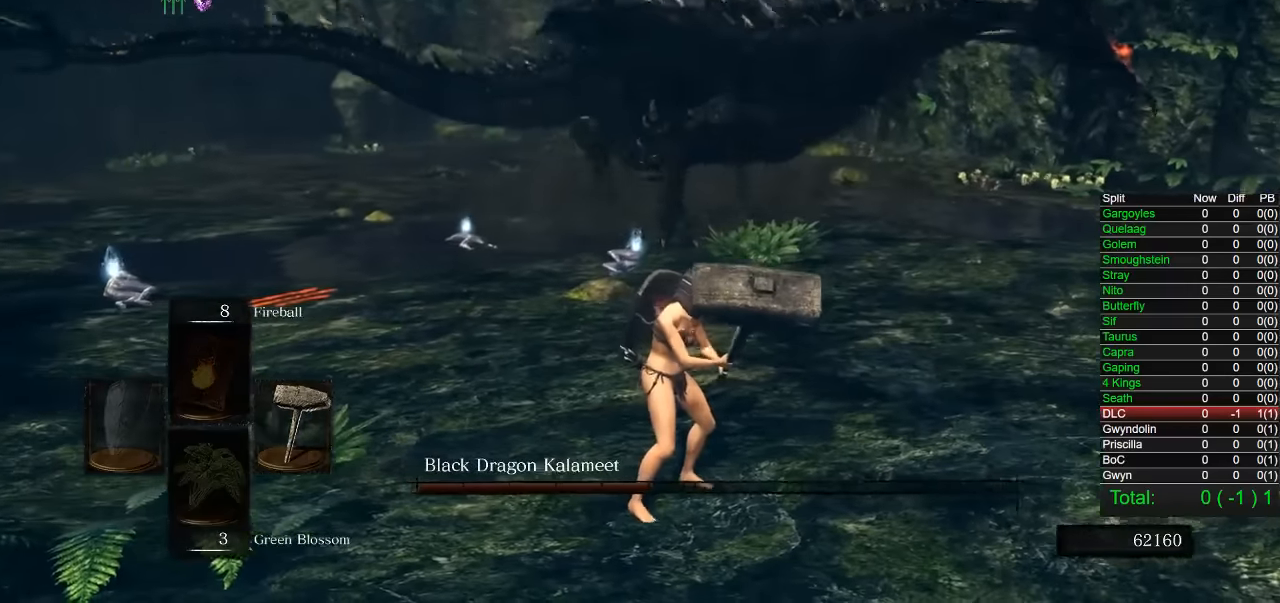
{"dt_ms": 500, "buttons": [], "right_stick": "center", "button_events": []}
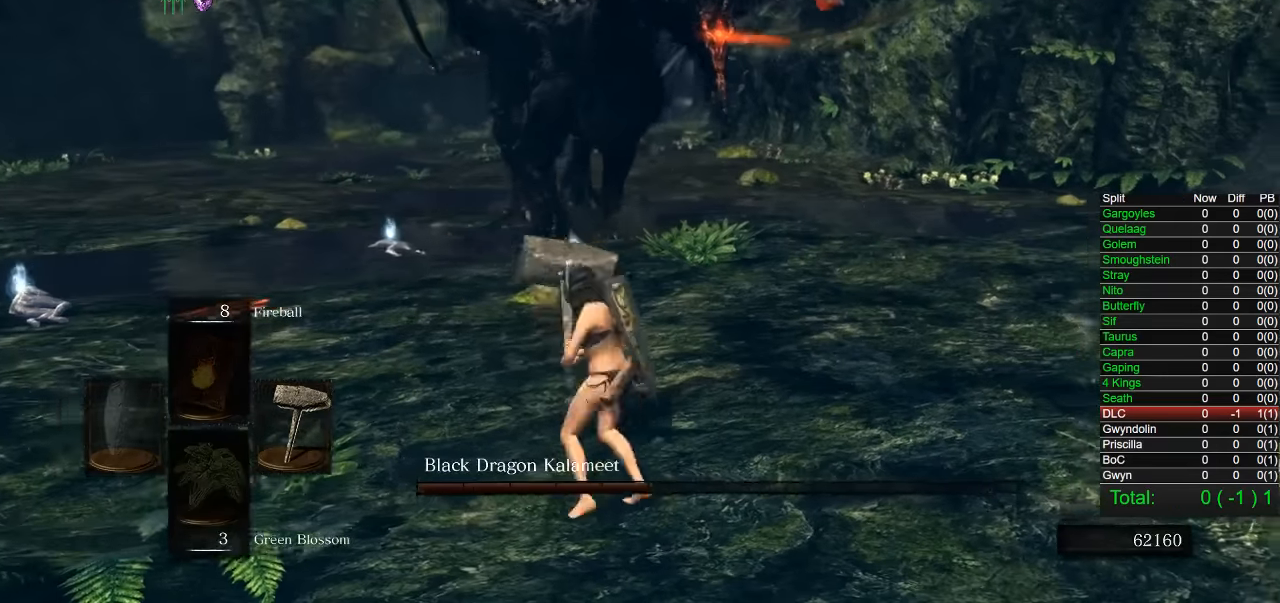
{"dt_ms": 1000, "buttons": [], "right_stick": "center", "button_events": []}
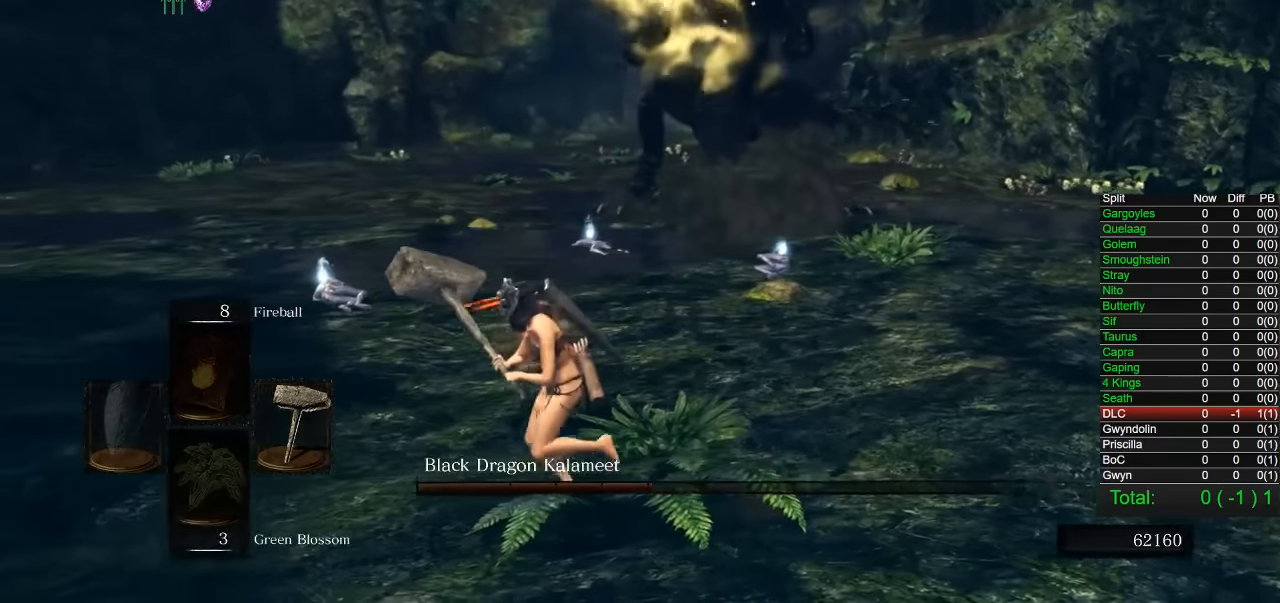
{"dt_ms": 500, "buttons": [], "right_stick": "center", "button_events": [[300, "CIRCLE", "down"], [433, "CIRCLE", "up"]]}
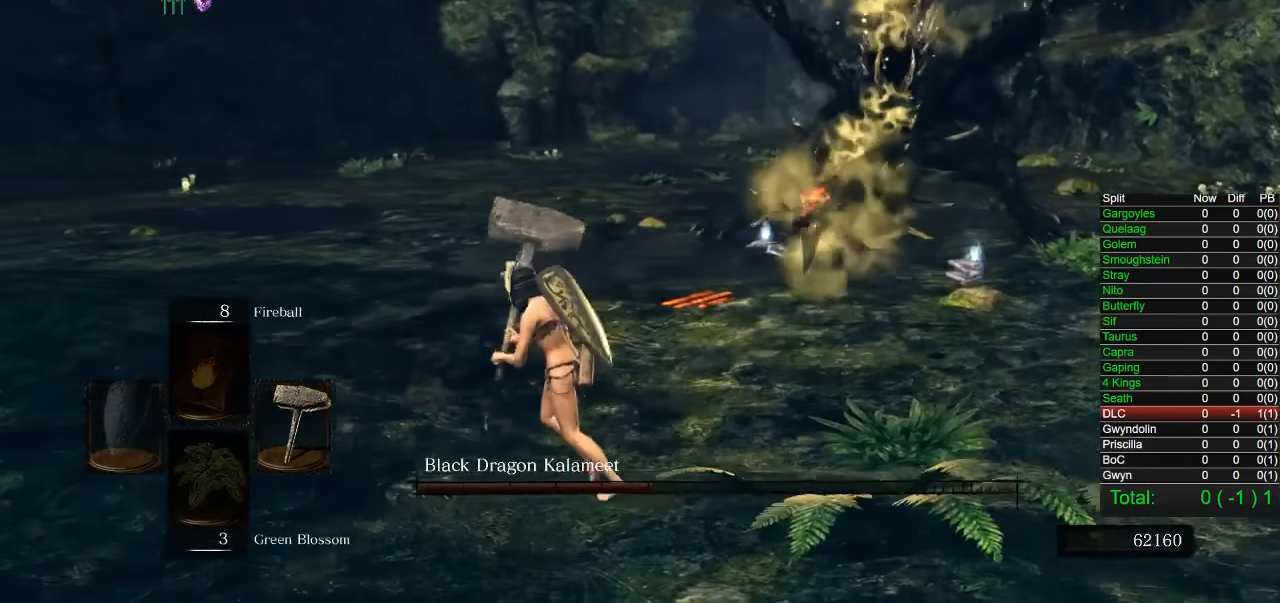
{"dt_ms": 500, "buttons": [], "right_stick": "center", "button_events": [[350, "CIRCLE", "down"], [450, "CIRCLE", "up"]]}
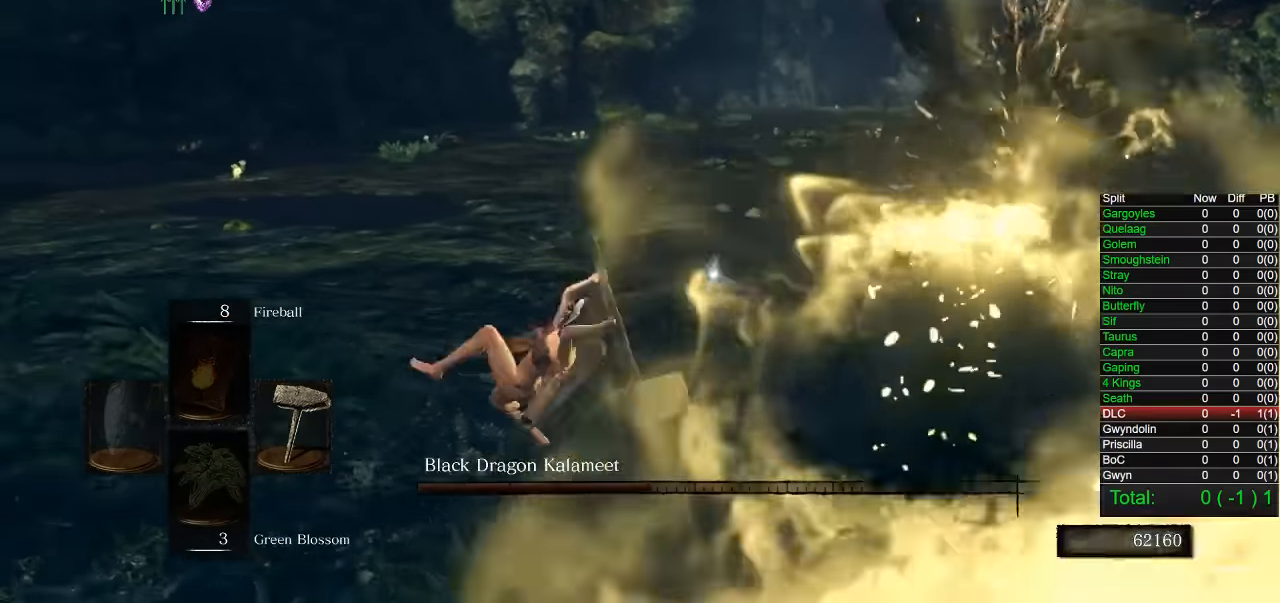
{"dt_ms": 500, "buttons": [], "right_stick": "right", "button_events": []}
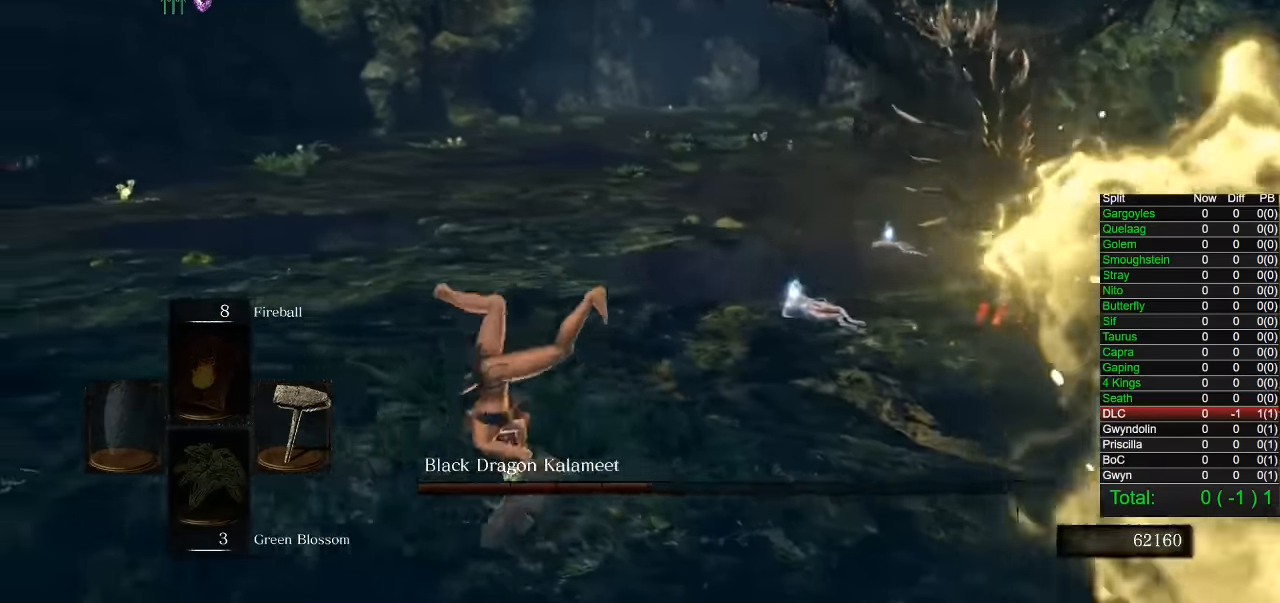
{"dt_ms": 500, "buttons": ["L1"], "right_stick": "center", "button_events": [[283, "L1", "down"], [400, "L1", "up"], [483, "L1", "down"]]}
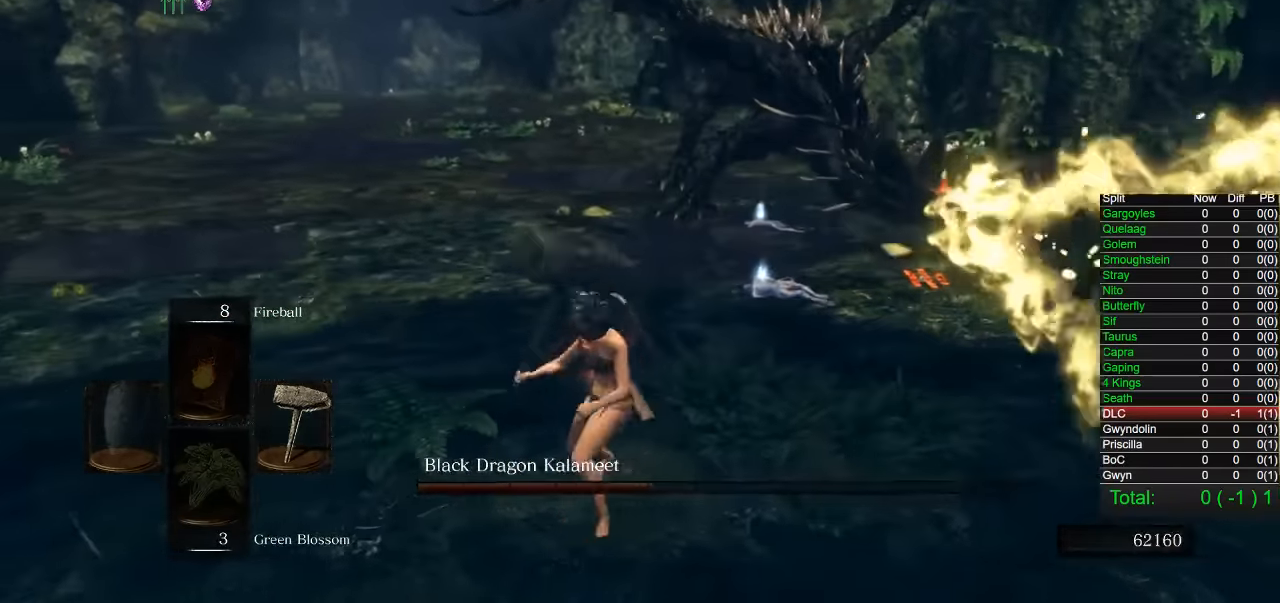
{"dt_ms": 500, "buttons": [], "right_stick": "center", "button_events": [[100, "L1", "up"]]}
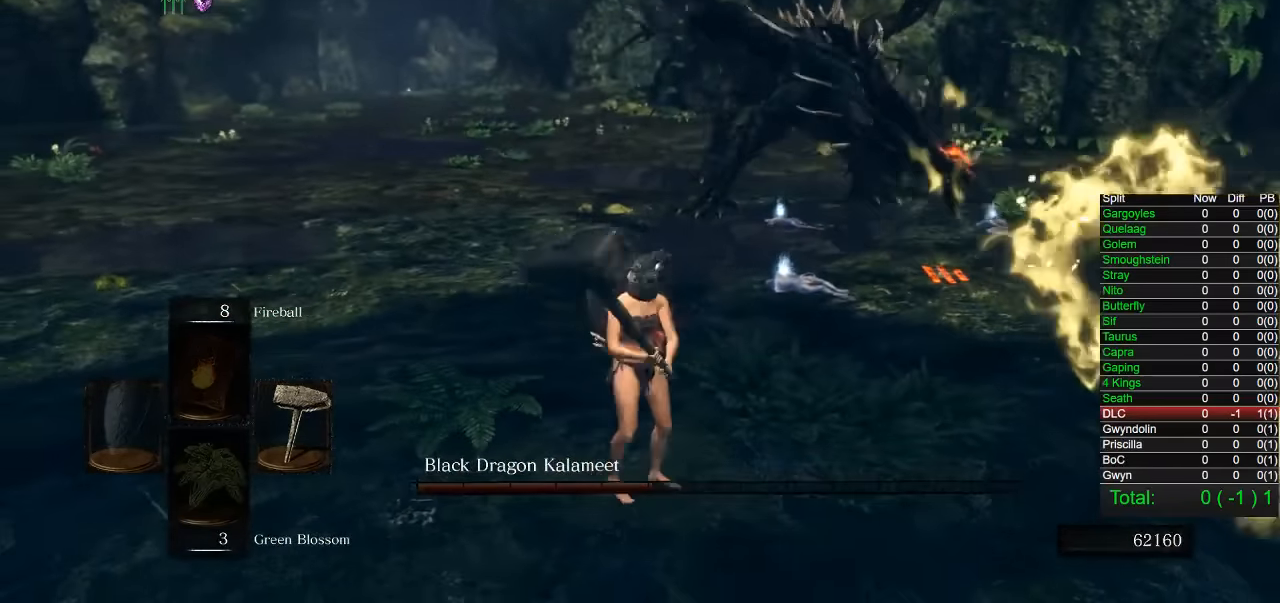
{"dt_ms": 500, "buttons": [], "right_stick": "center", "button_events": []}
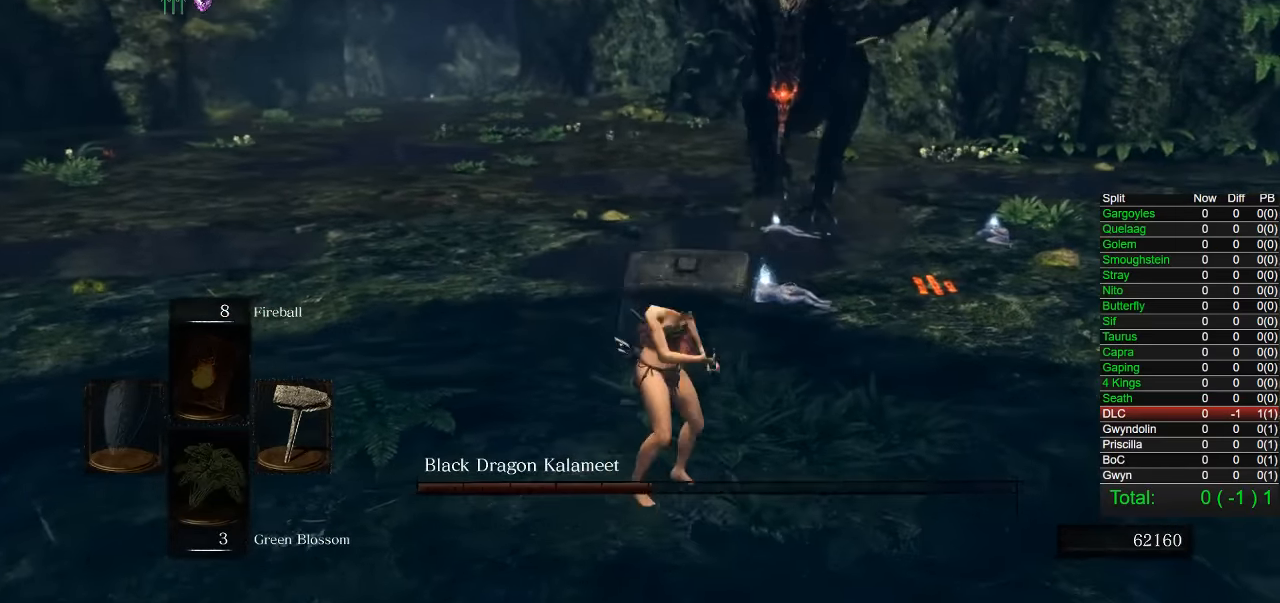
{"dt_ms": 500, "buttons": [], "right_stick": "center", "button_events": []}
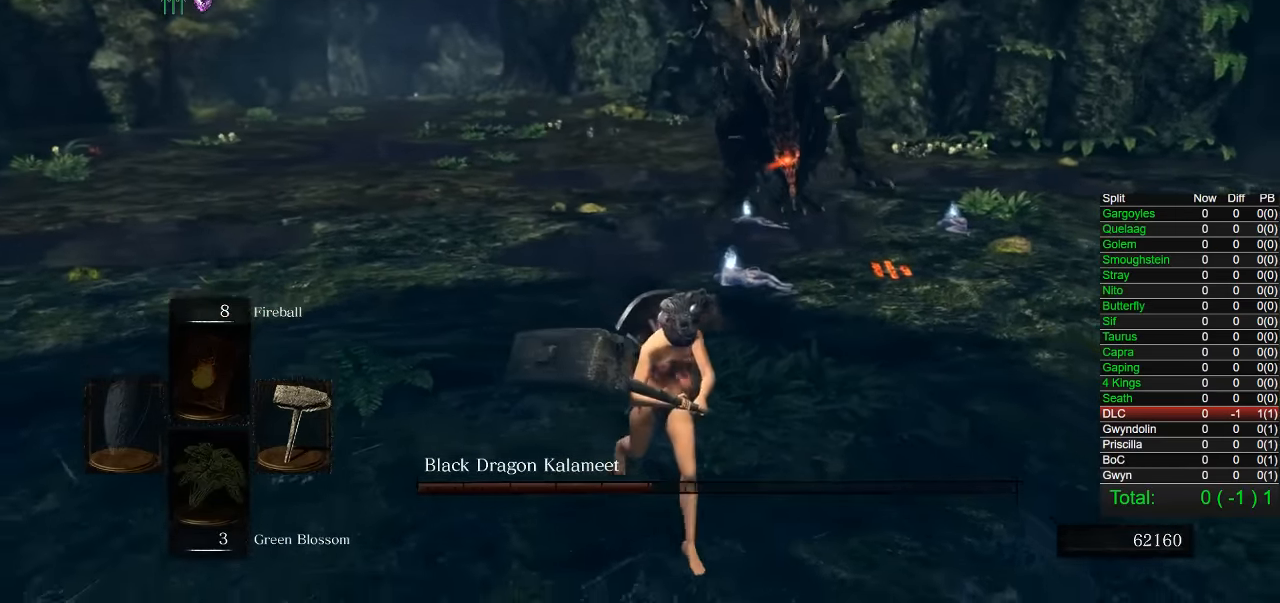
{"dt_ms": 500, "buttons": ["CIRCLE"], "right_stick": "center", "button_events": [[400, "CIRCLE", "down"]]}
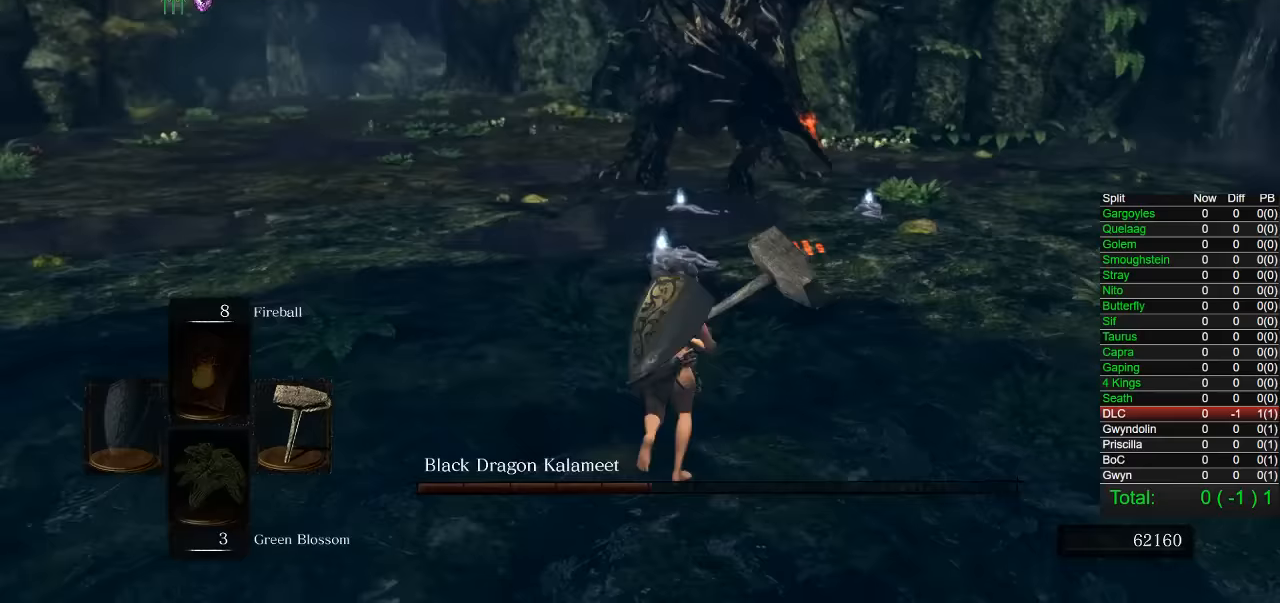
{"dt_ms": 500, "buttons": ["CIRCLE"], "right_stick": "right", "button_events": []}